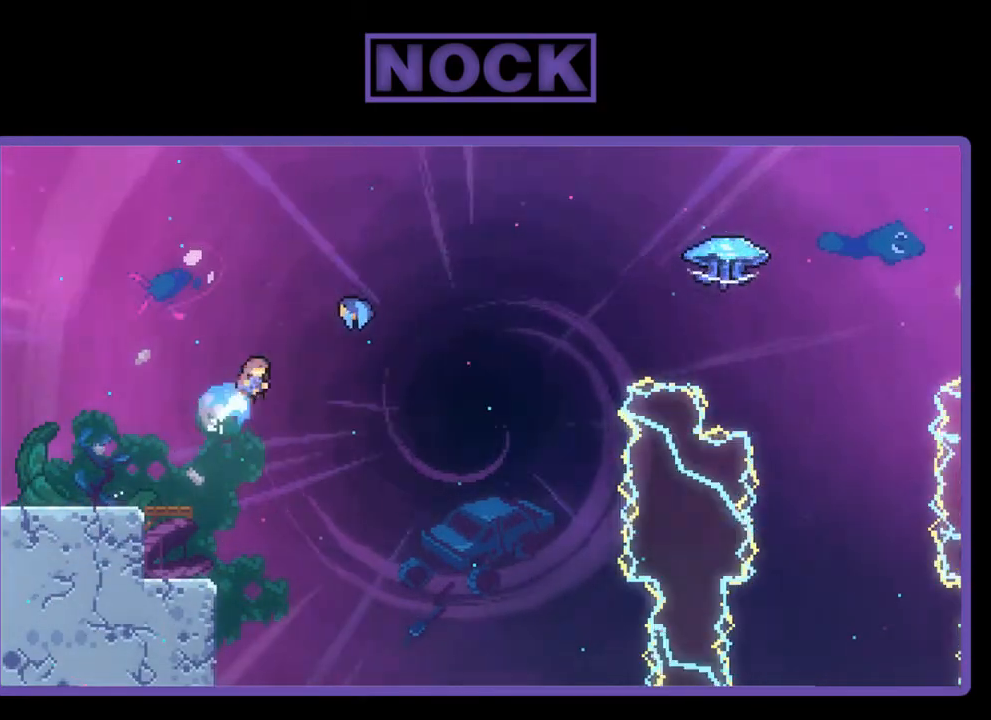
Gameplay with a controller (PlayStation layout); each line is a JSON object with the inputs held at the frame after it. "events" lists button and stick changes between this image and that frame as [ms after this image, input, new state], when the widget could be followed in between. Not read: right_stick.
{"buttons": ["R2", "DPAD_RIGHT"], "left_stick": "center", "events": [[83, "DPAD_UP", "up"], [250, "CIRCLE", "up"]]}
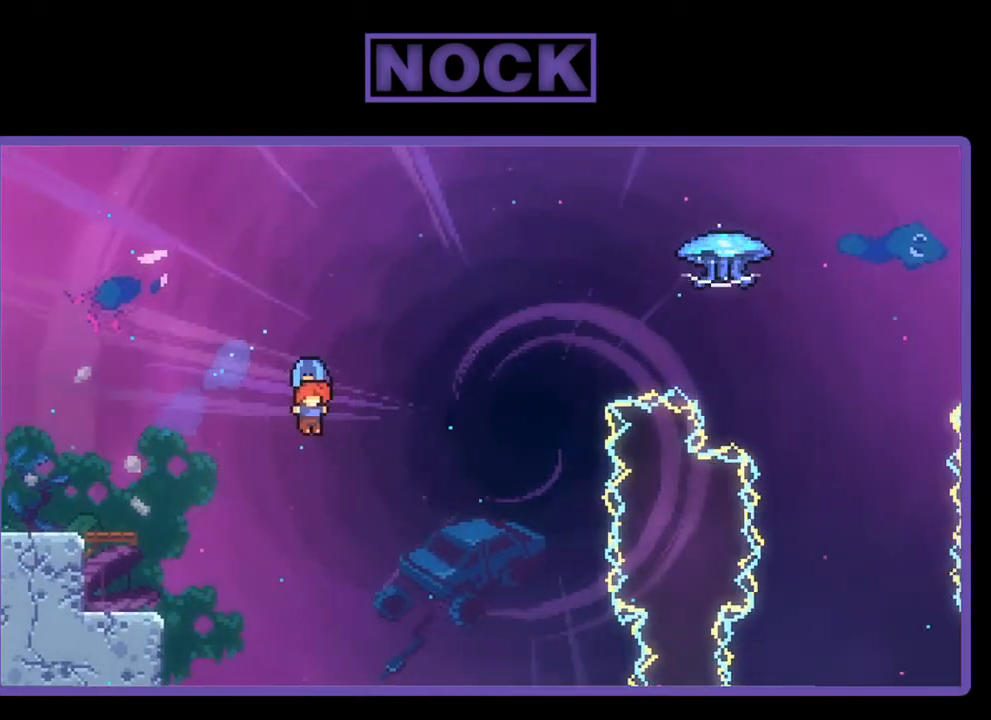
{"buttons": ["R2", "DPAD_UP", "DPAD_RIGHT"], "left_stick": "center", "events": [[417, "DPAD_UP", "down"]]}
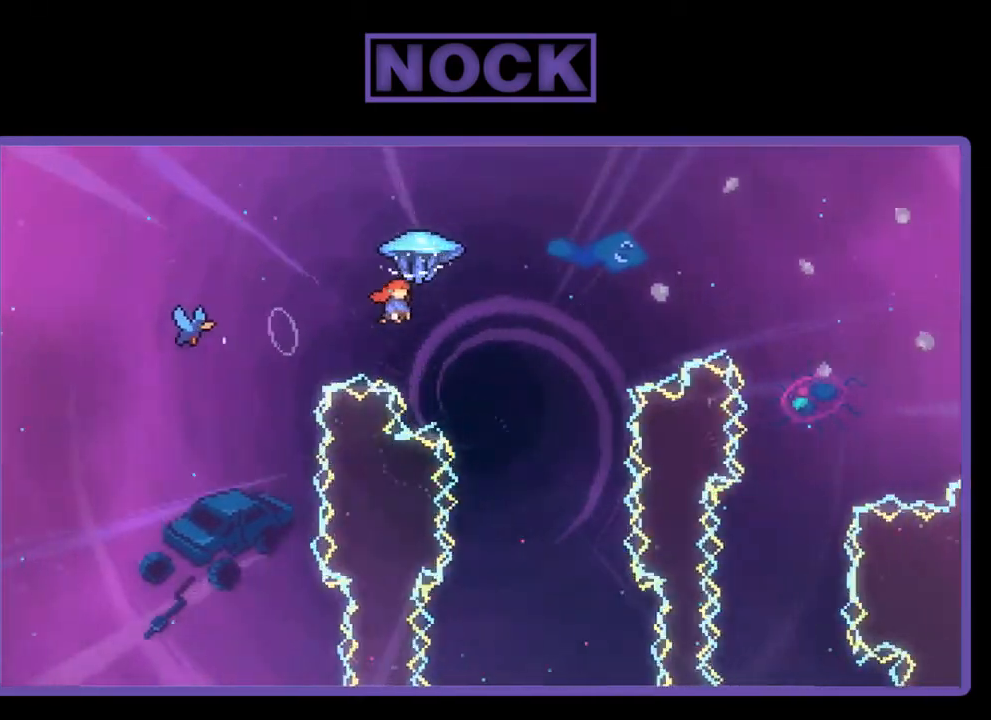
{"buttons": ["R2", "DPAD_UP", "DPAD_RIGHT"], "left_stick": "center", "events": []}
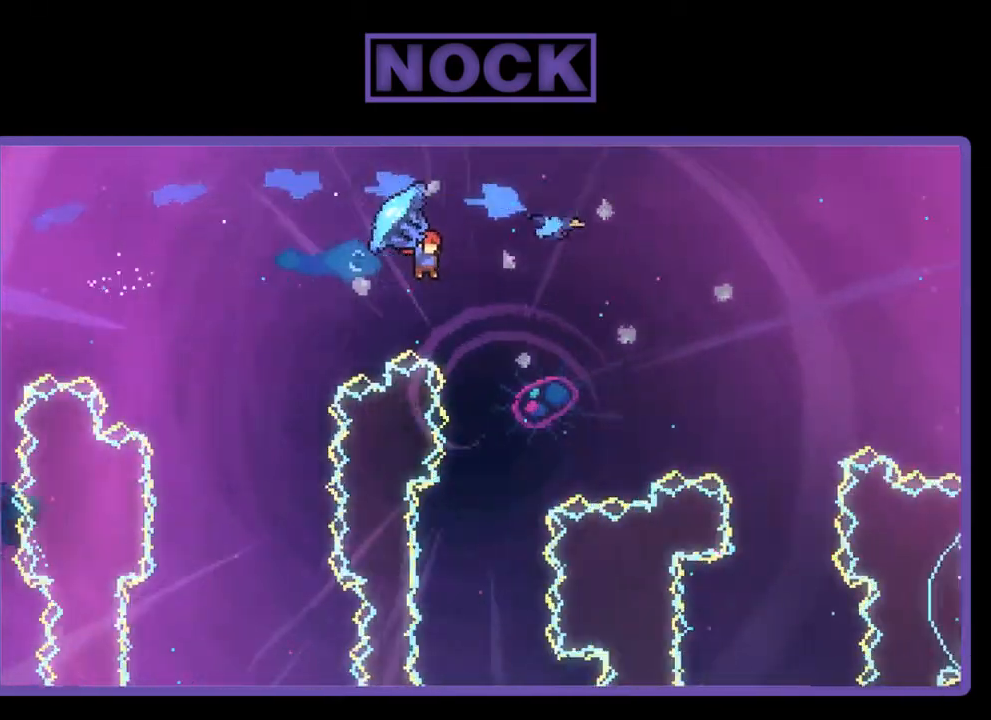
{"buttons": ["CIRCLE", "R2", "DPAD_UP"], "left_stick": "center", "events": [[383, "R2", "up"], [450, "DPAD_RIGHT", "up"], [483, "CIRCLE", "down"], [483, "R2", "down"]]}
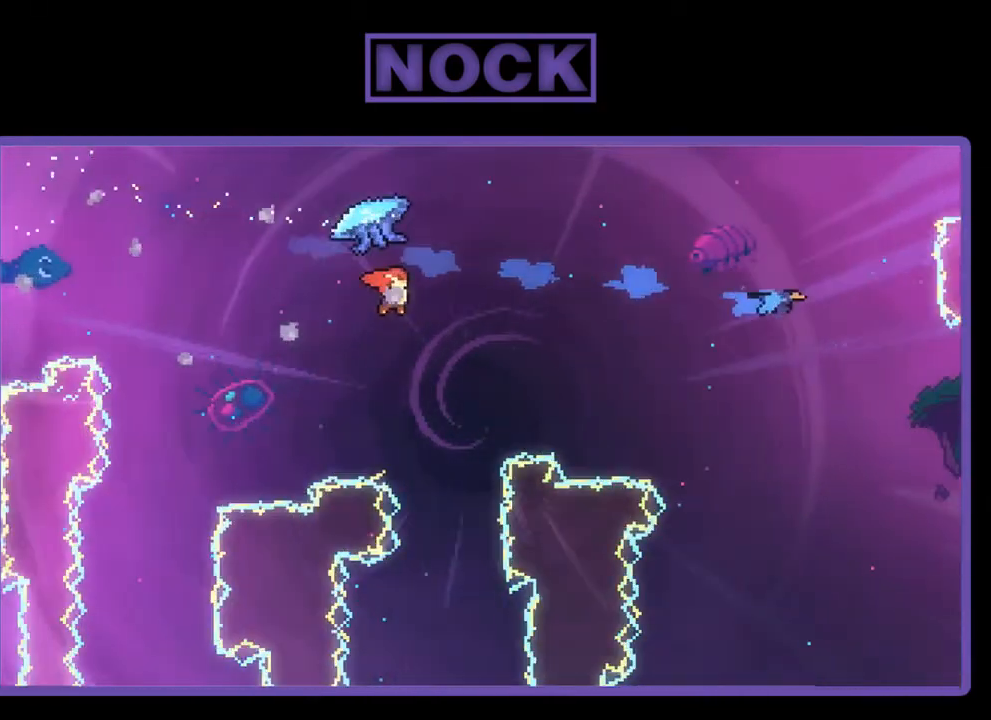
{"buttons": ["CIRCLE", "R2", "DPAD_UP", "DPAD_RIGHT"], "left_stick": "center", "events": [[50, "DPAD_RIGHT", "down"], [150, "CIRCLE", "up"], [183, "CIRCLE", "down"]]}
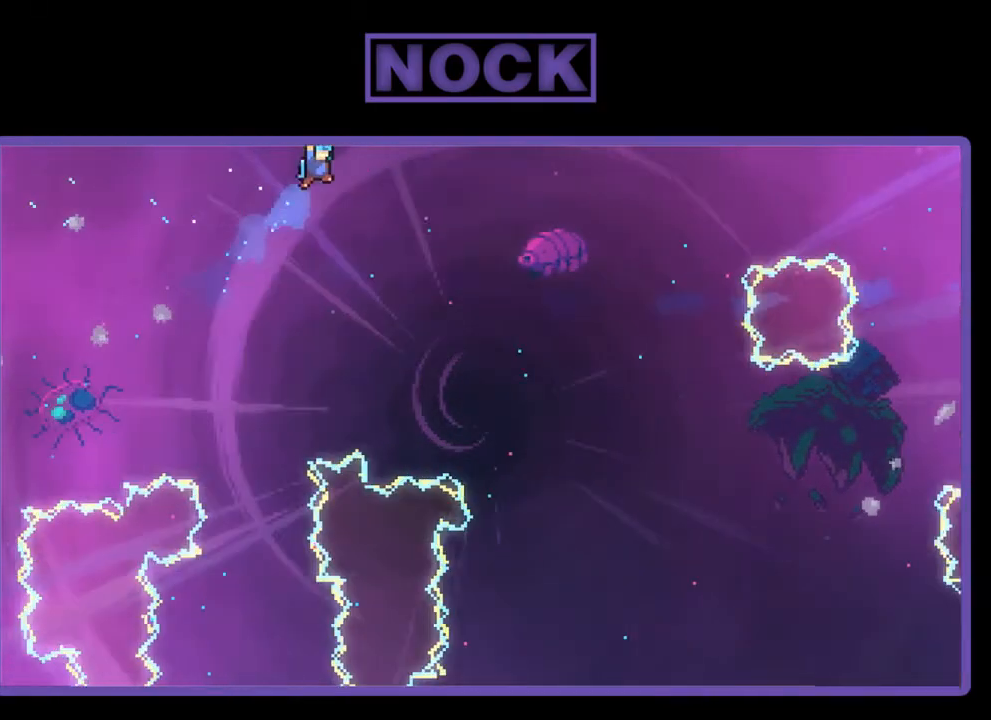
{"buttons": ["CIRCLE", "R2", "DPAD_UP", "DPAD_RIGHT"], "left_stick": "center", "events": []}
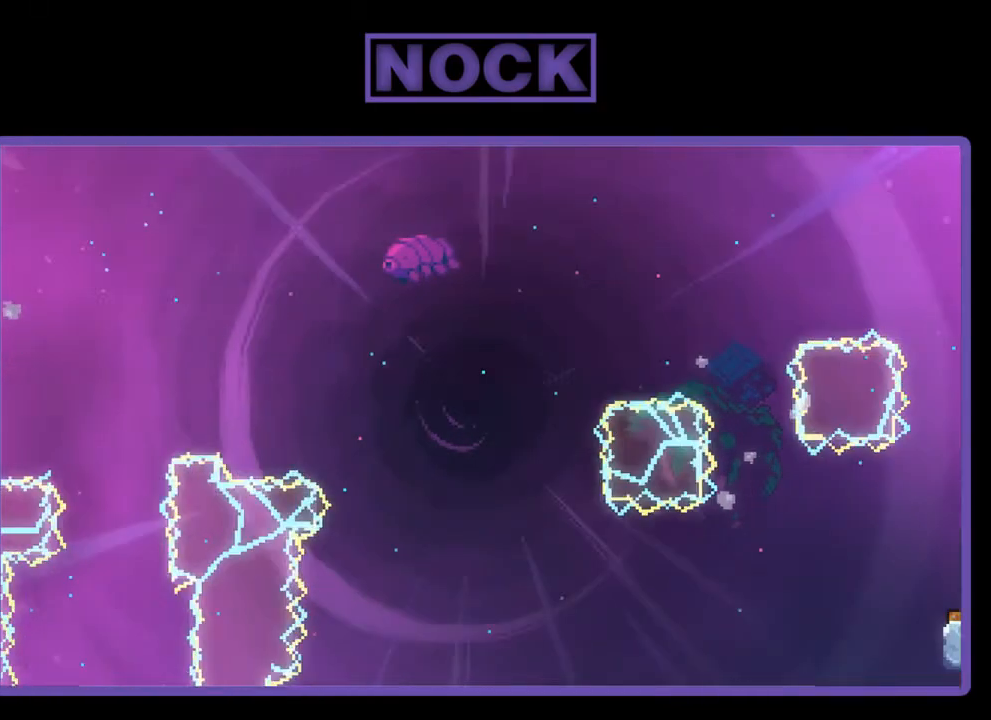
{"buttons": ["CIRCLE", "R2", "DPAD_UP", "DPAD_RIGHT"], "left_stick": "center", "events": []}
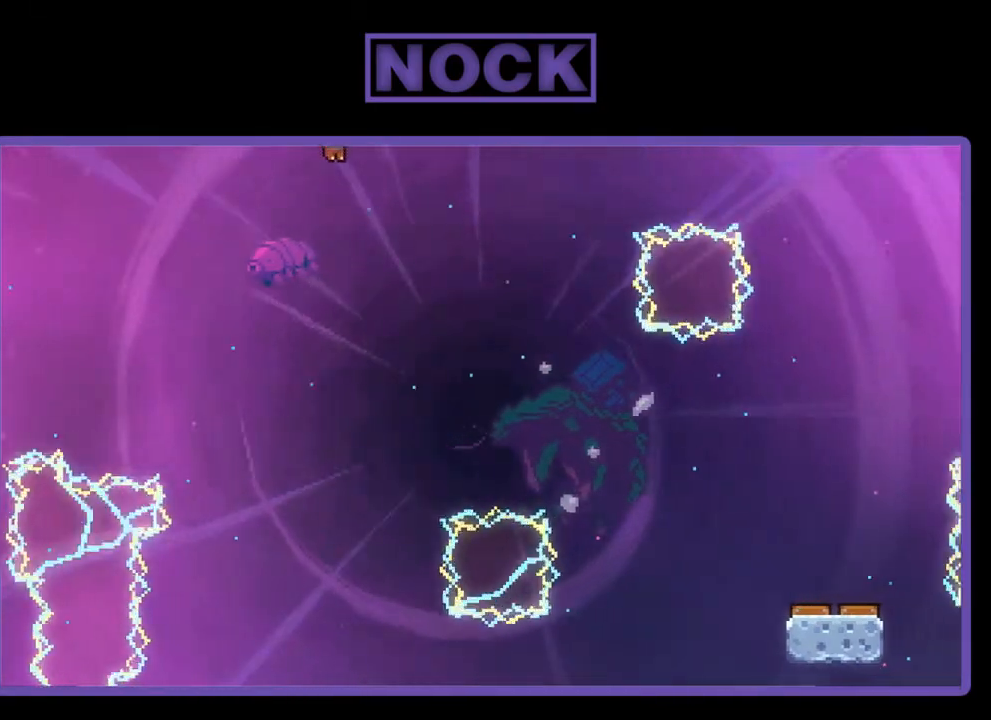
{"buttons": ["CIRCLE", "R2", "DPAD_UP", "DPAD_RIGHT"], "left_stick": "center", "events": []}
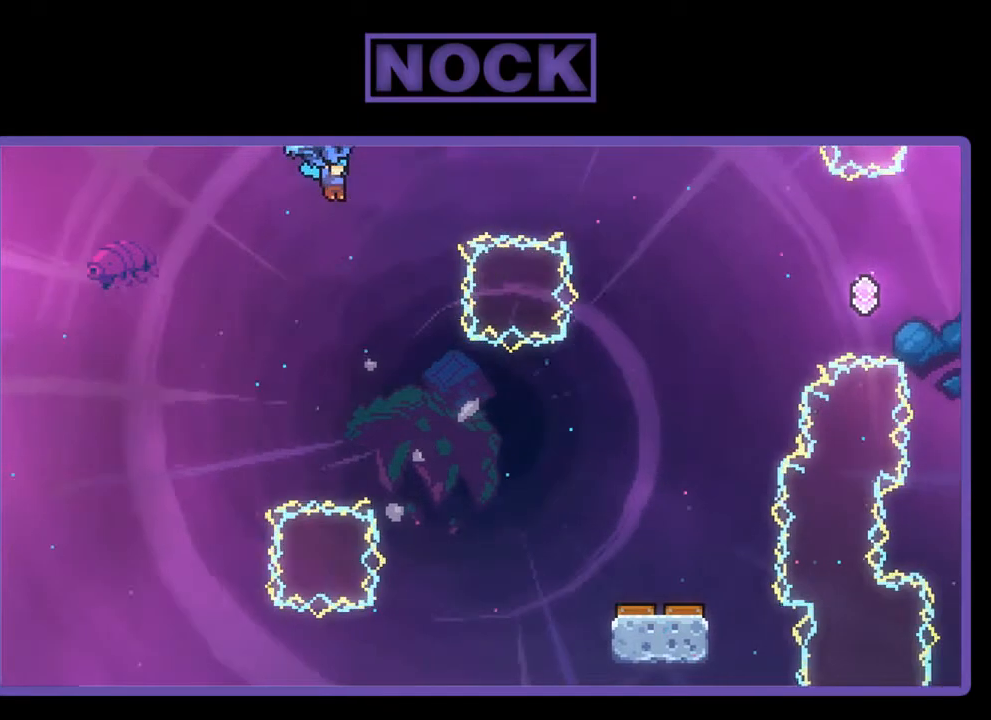
{"buttons": ["CIRCLE", "R2", "DPAD_UP", "DPAD_RIGHT"], "left_stick": "center", "events": []}
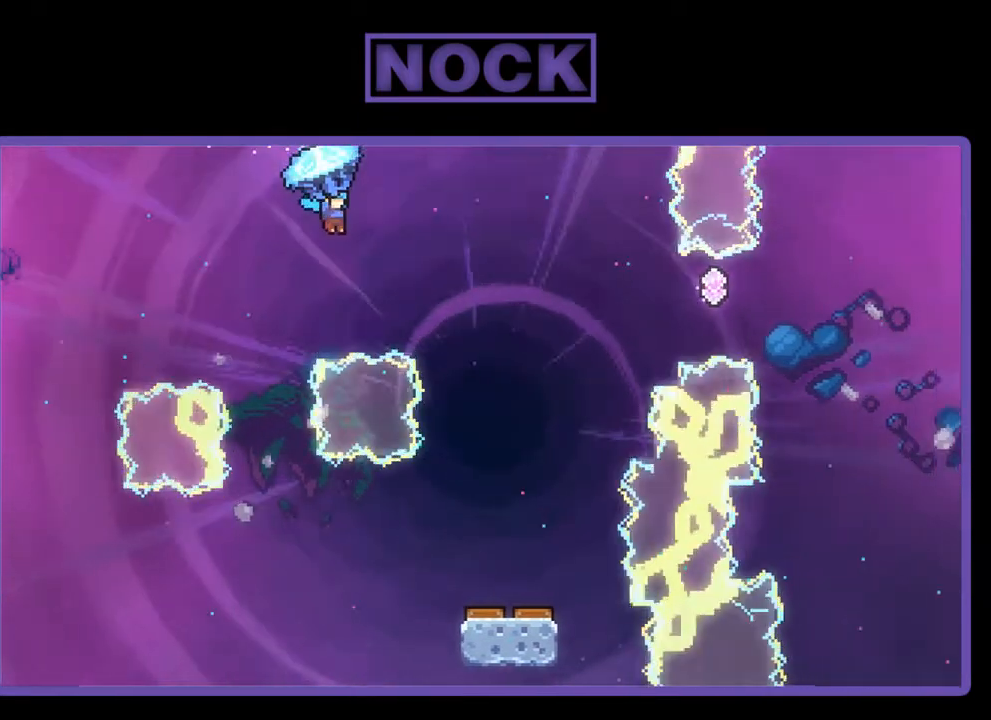
{"buttons": ["CIRCLE", "R2", "DPAD_UP", "DPAD_RIGHT"], "left_stick": "center", "events": []}
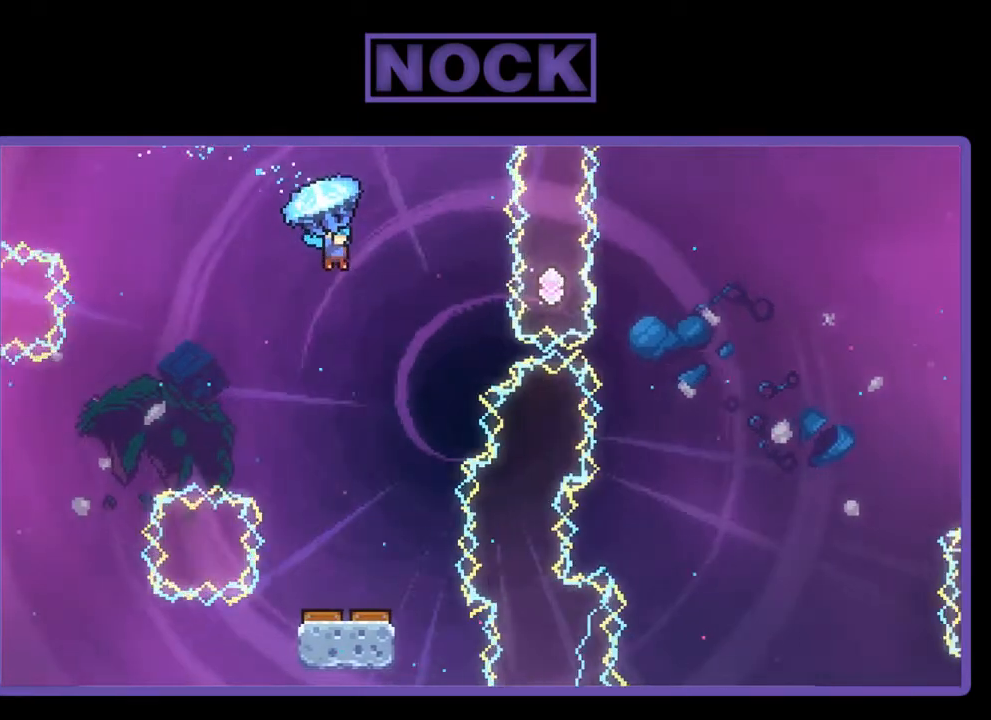
{"buttons": ["CIRCLE", "R2", "DPAD_UP", "DPAD_RIGHT"], "left_stick": "center", "events": [[117, "DPAD_RIGHT", "up"], [150, "DPAD_UP", "up"], [350, "DPAD_UP", "down"], [383, "DPAD_RIGHT", "down"]]}
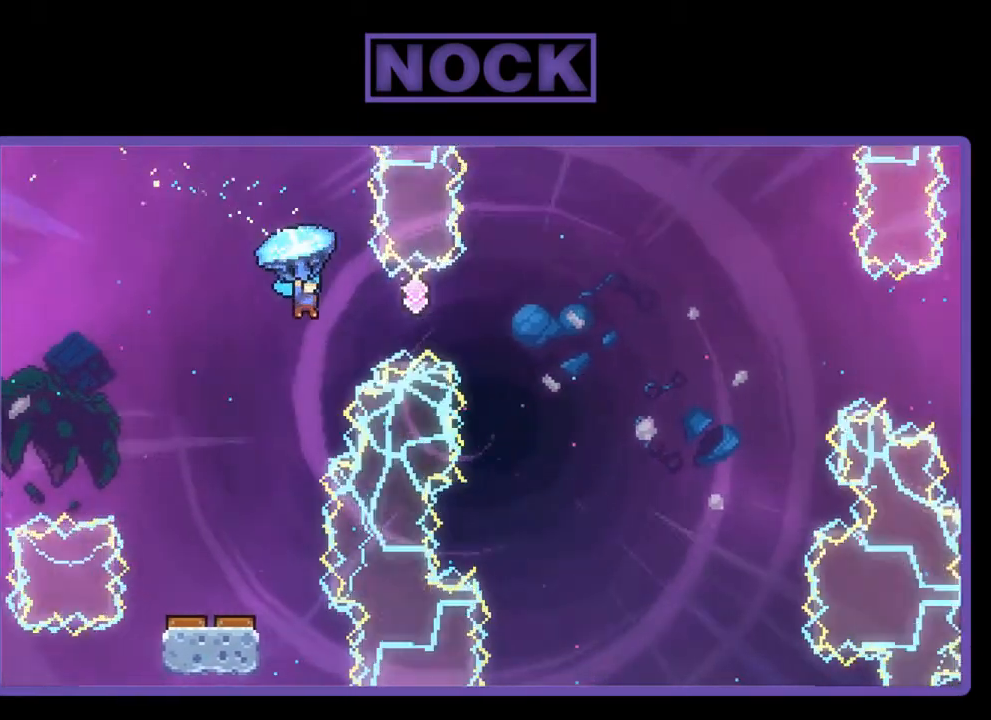
{"buttons": ["CIRCLE", "R2", "DPAD_UP", "DPAD_RIGHT"], "left_stick": "center", "events": []}
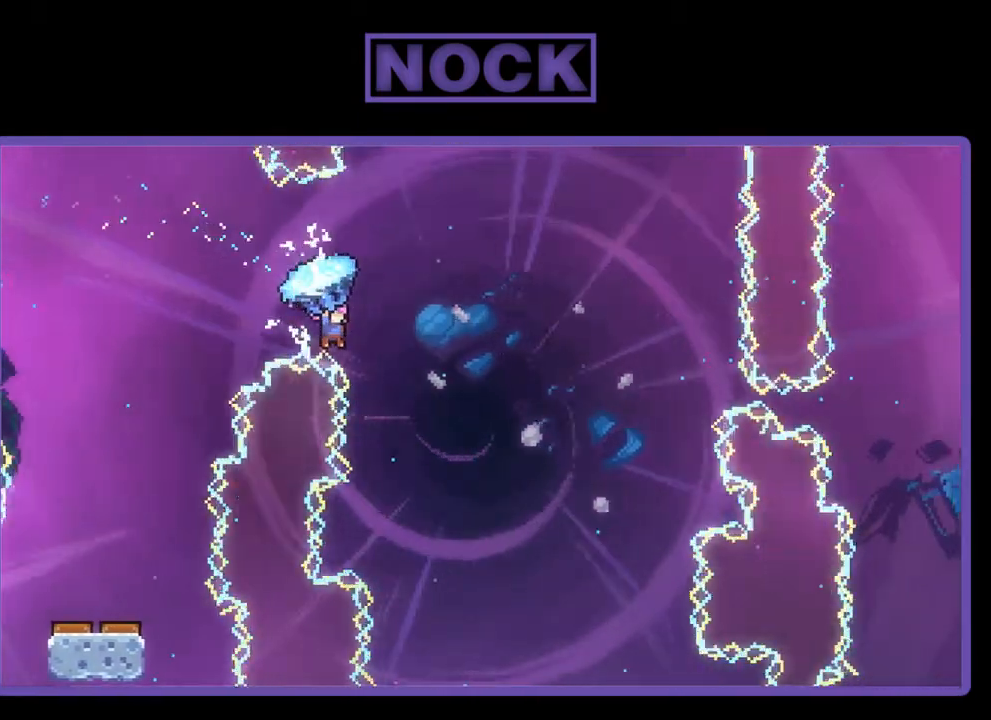
{"buttons": ["CIRCLE", "R2", "DPAD_UP", "DPAD_RIGHT"], "left_stick": "center", "events": []}
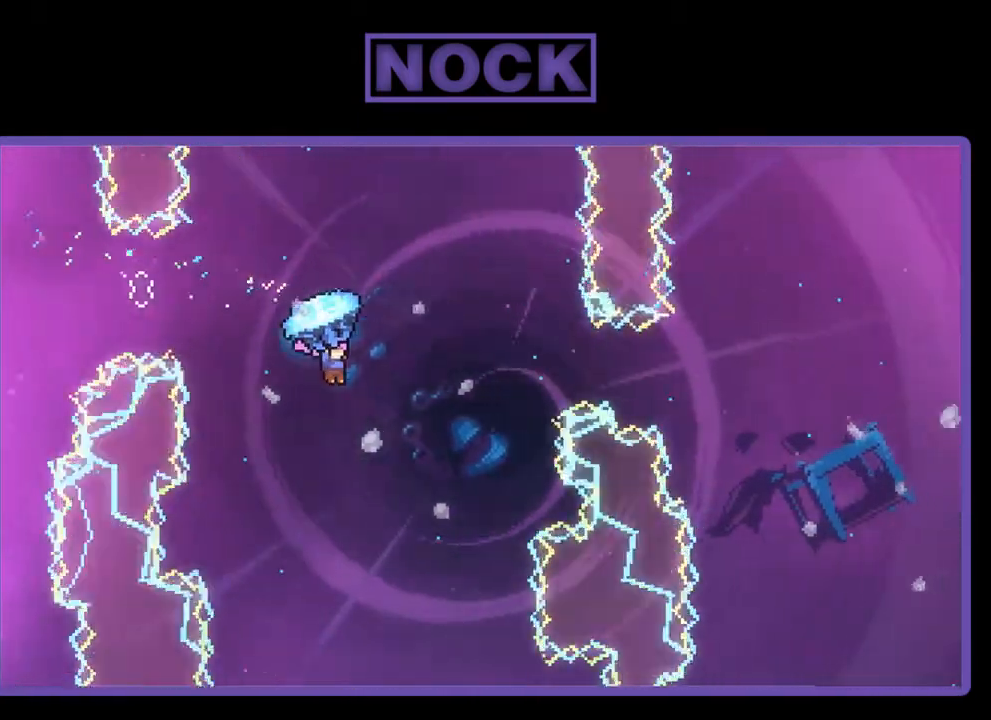
{"buttons": ["CIRCLE", "R2", "DPAD_UP", "DPAD_RIGHT"], "left_stick": "center", "events": []}
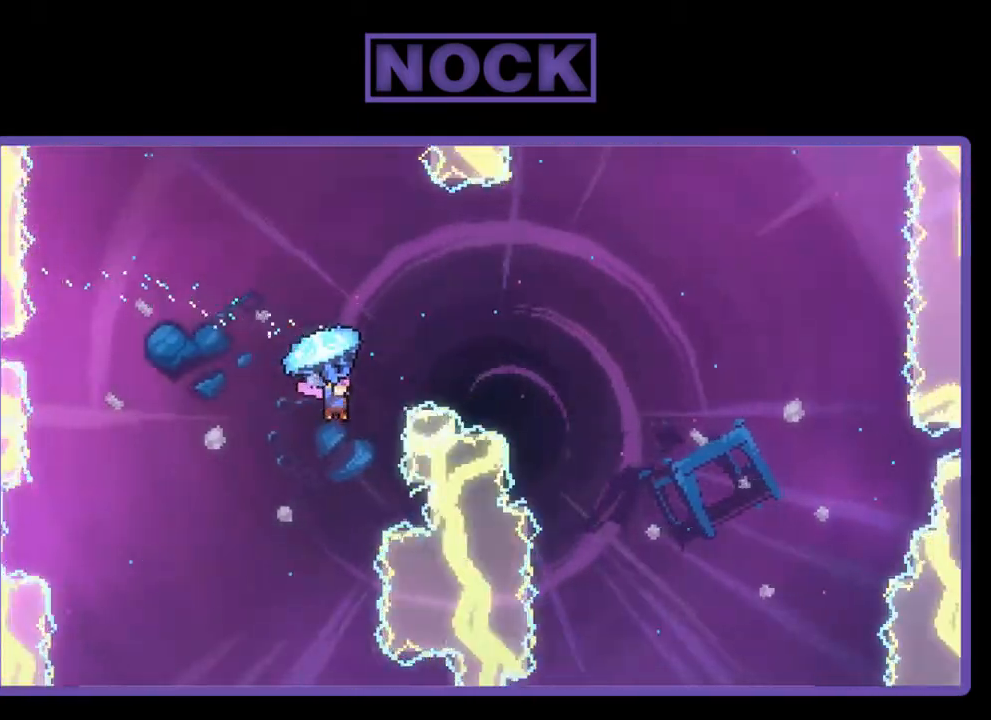
{"buttons": ["CIRCLE", "R2", "DPAD_UP", "DPAD_RIGHT"], "left_stick": "center", "events": [[150, "R2", "up"], [183, "CIRCLE", "up"], [250, "CIRCLE", "down"], [250, "R2", "down"], [350, "CROSS", "down"], [500, "CROSS", "up"]]}
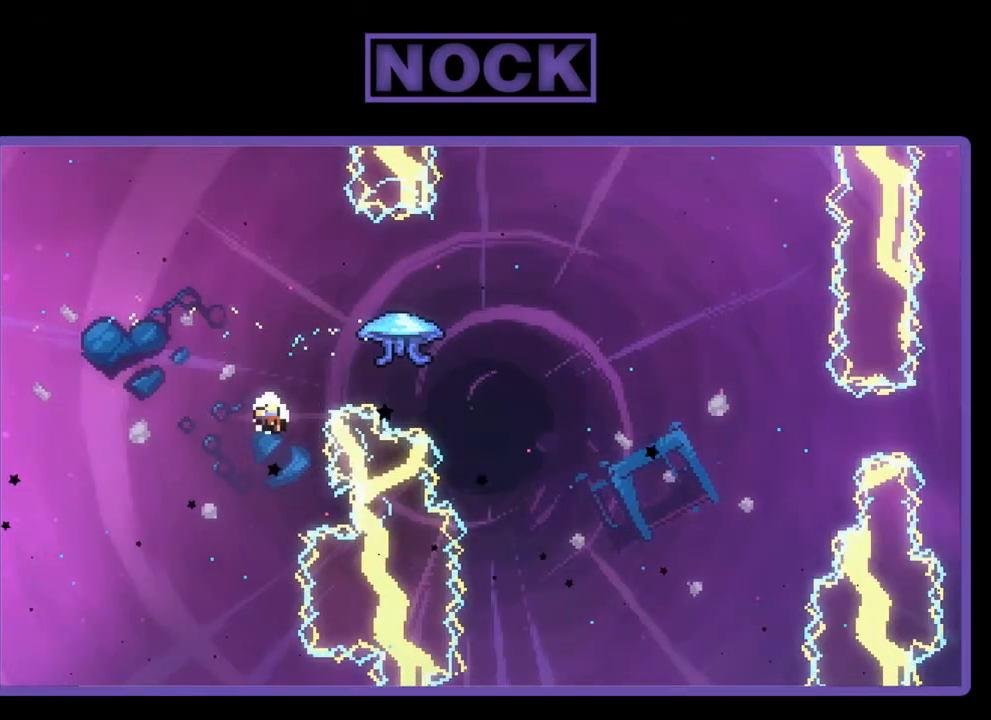
{"buttons": [], "left_stick": "center", "events": [[283, "CIRCLE", "up"], [283, "DPAD_RIGHT", "up"], [283, "DPAD_UP", "up"], [283, "R2", "up"]]}
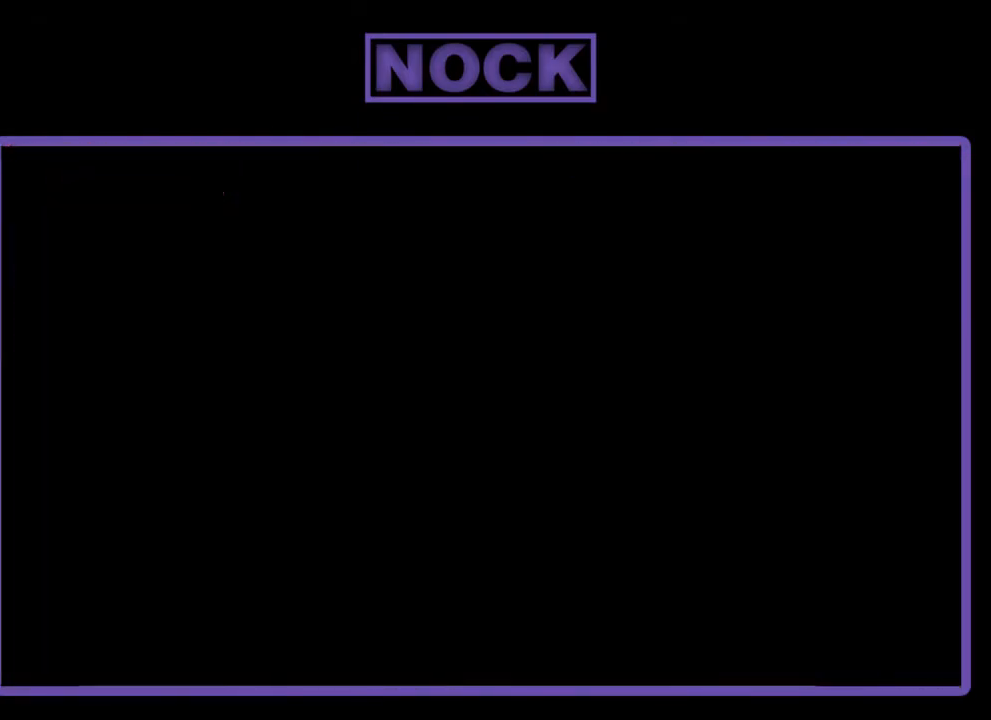
{"buttons": ["R2", "DPAD_RIGHT"], "left_stick": "center", "events": [[450, "R2", "down"], [483, "DPAD_RIGHT", "down"]]}
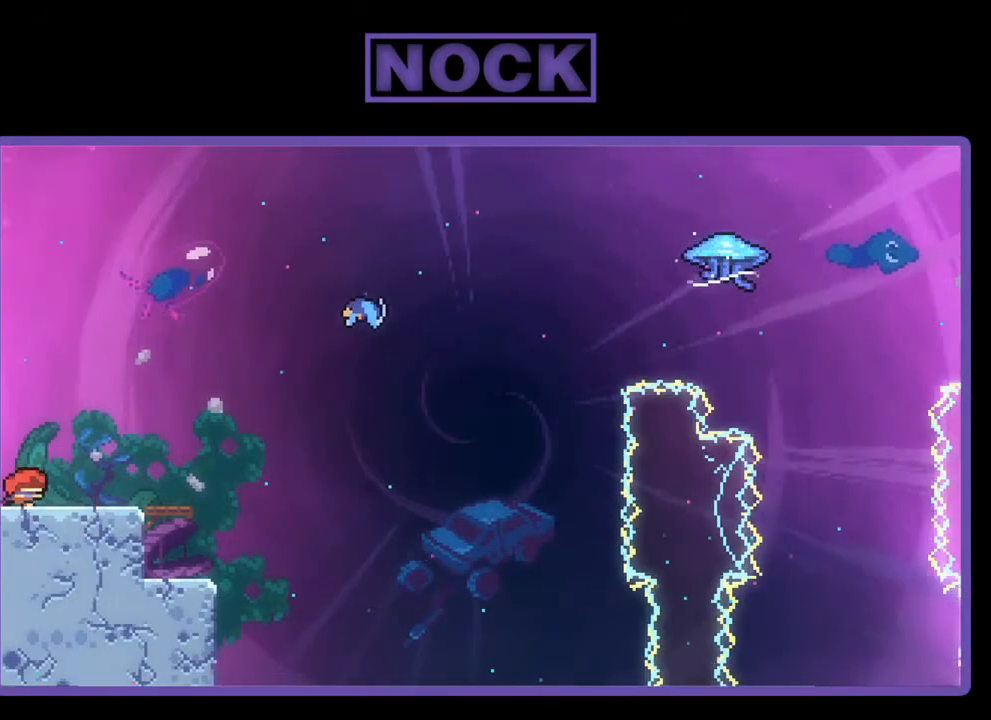
{"buttons": ["R2", "DPAD_RIGHT"], "left_stick": "center", "events": []}
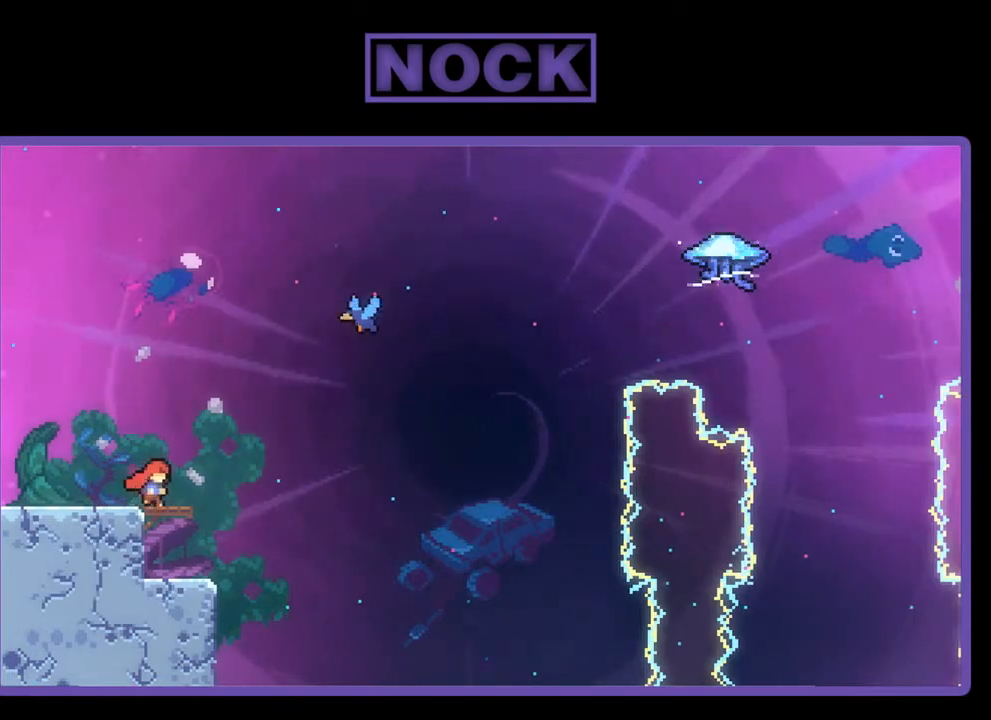
{"buttons": ["CIRCLE", "R2", "DPAD_UP", "DPAD_RIGHT"], "left_stick": "center", "events": [[50, "CROSS", "down"], [217, "DPAD_UP", "down"], [283, "CROSS", "up"], [383, "CIRCLE", "down"]]}
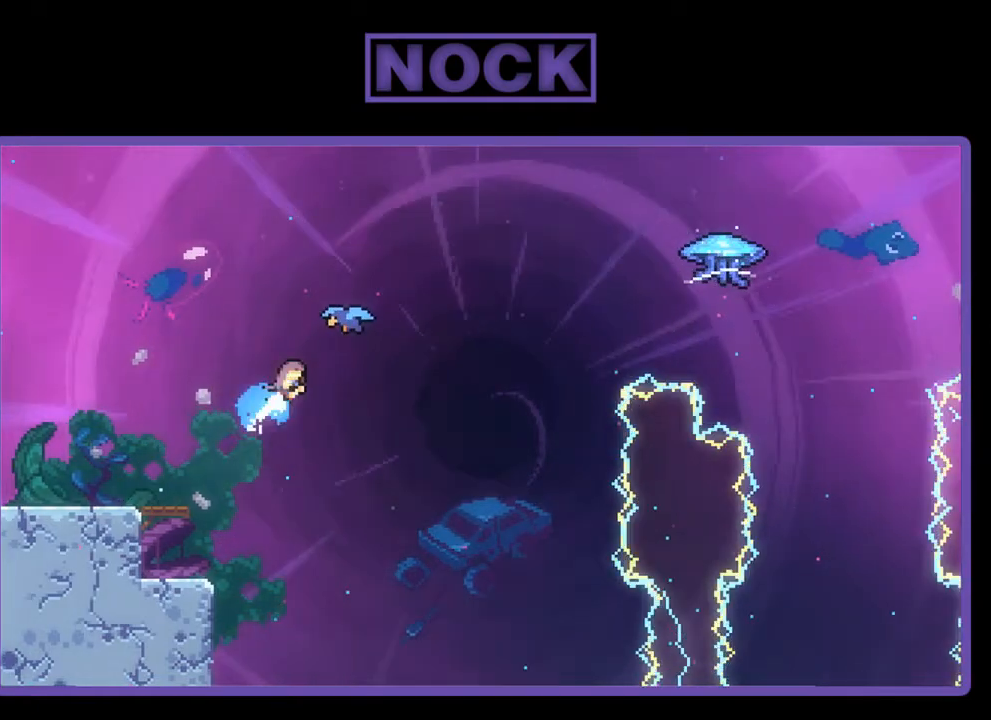
{"buttons": ["R2", "DPAD_UP", "DPAD_RIGHT"], "left_stick": "center", "events": [[283, "CIRCLE", "up"]]}
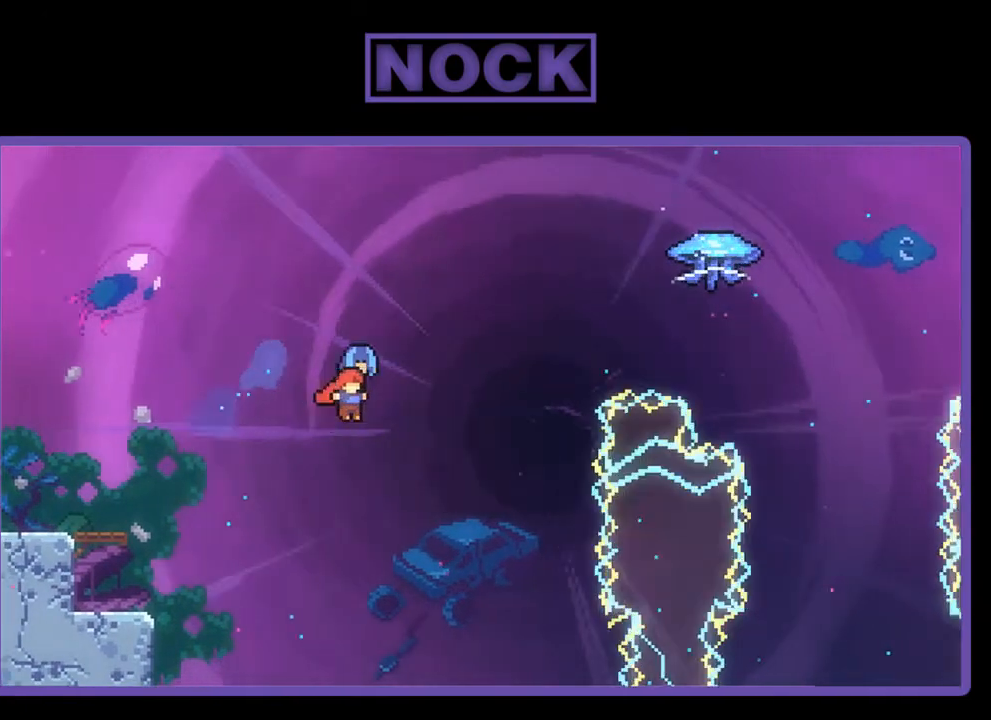
{"buttons": ["R2", "DPAD_UP", "DPAD_RIGHT"], "left_stick": "center", "events": []}
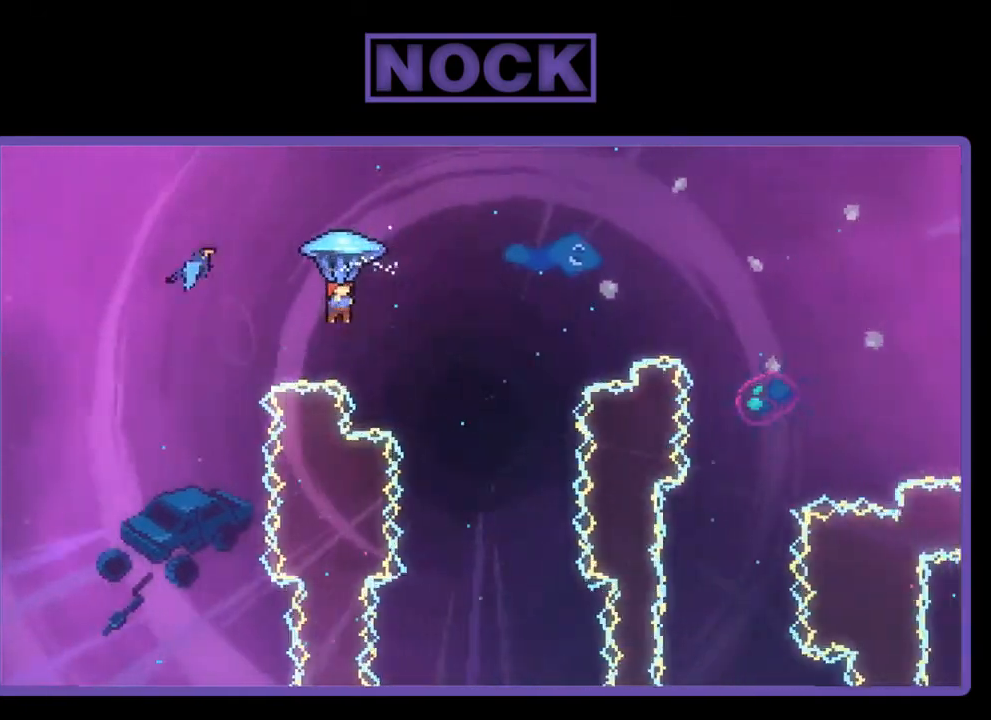
{"buttons": ["R2", "DPAD_UP", "DPAD_RIGHT"], "left_stick": "center", "events": []}
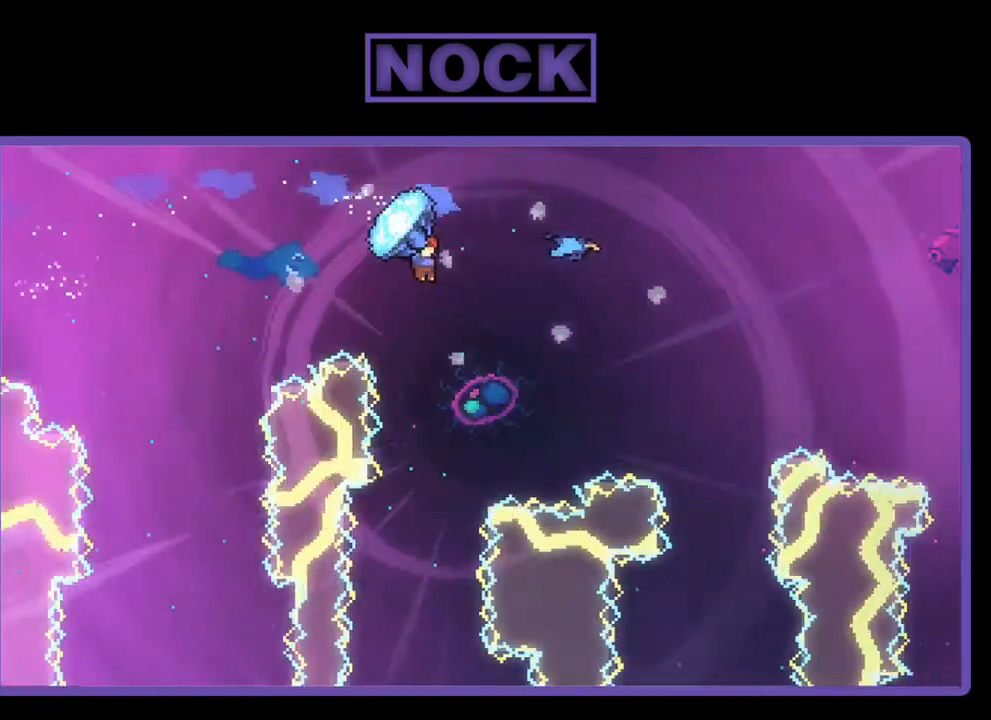
{"buttons": ["CIRCLE", "R2", "DPAD_UP"], "left_stick": "center", "events": [[383, "R2", "up"], [450, "CIRCLE", "down"], [483, "DPAD_RIGHT", "up"], [483, "R2", "down"]]}
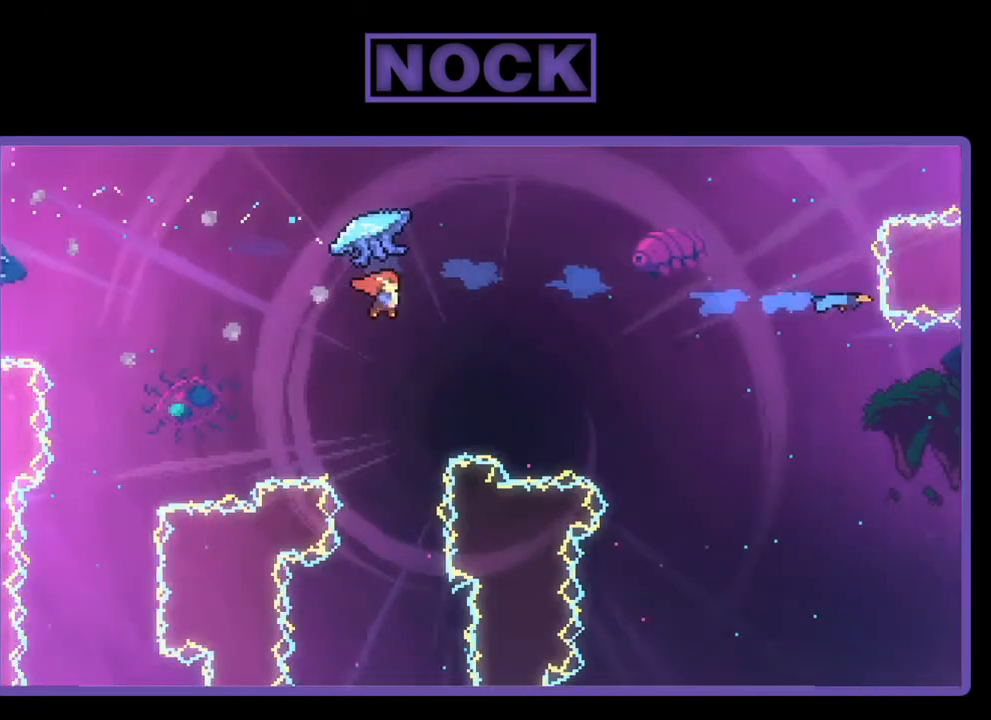
{"buttons": ["CIRCLE", "R2", "DPAD_RIGHT"], "left_stick": "center", "events": [[83, "CIRCLE", "up"], [83, "DPAD_RIGHT", "down"], [150, "CIRCLE", "down"], [483, "DPAD_UP", "up"]]}
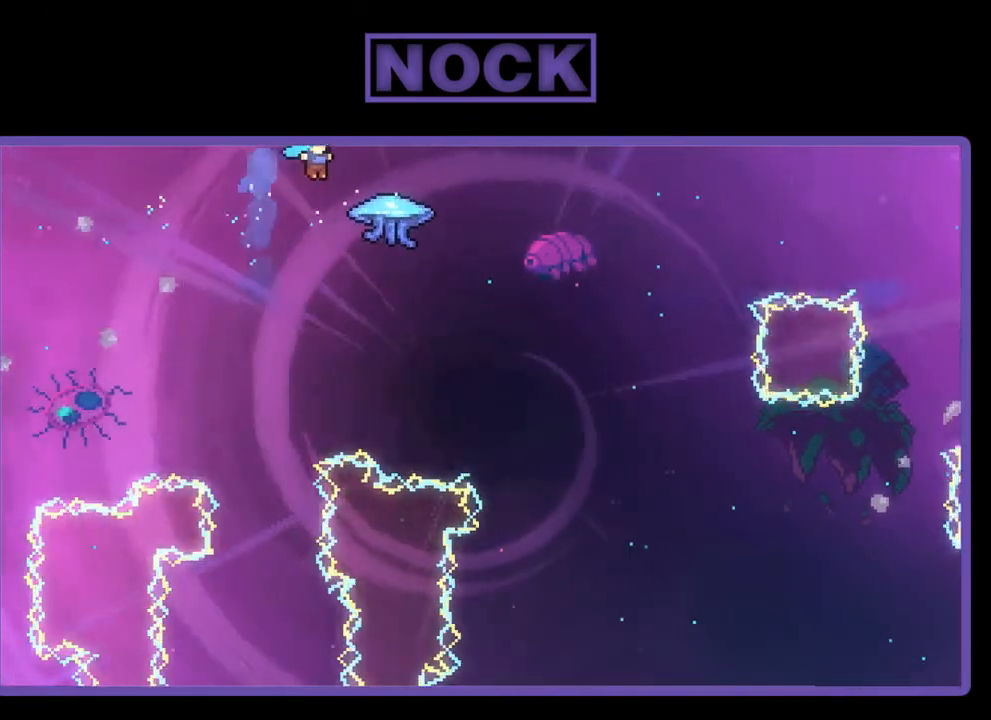
{"buttons": ["CIRCLE", "R2", "DPAD_UP", "DPAD_RIGHT"], "left_stick": "center", "events": [[217, "CIRCLE", "up"], [217, "DPAD_UP", "down"], [283, "CIRCLE", "down"]]}
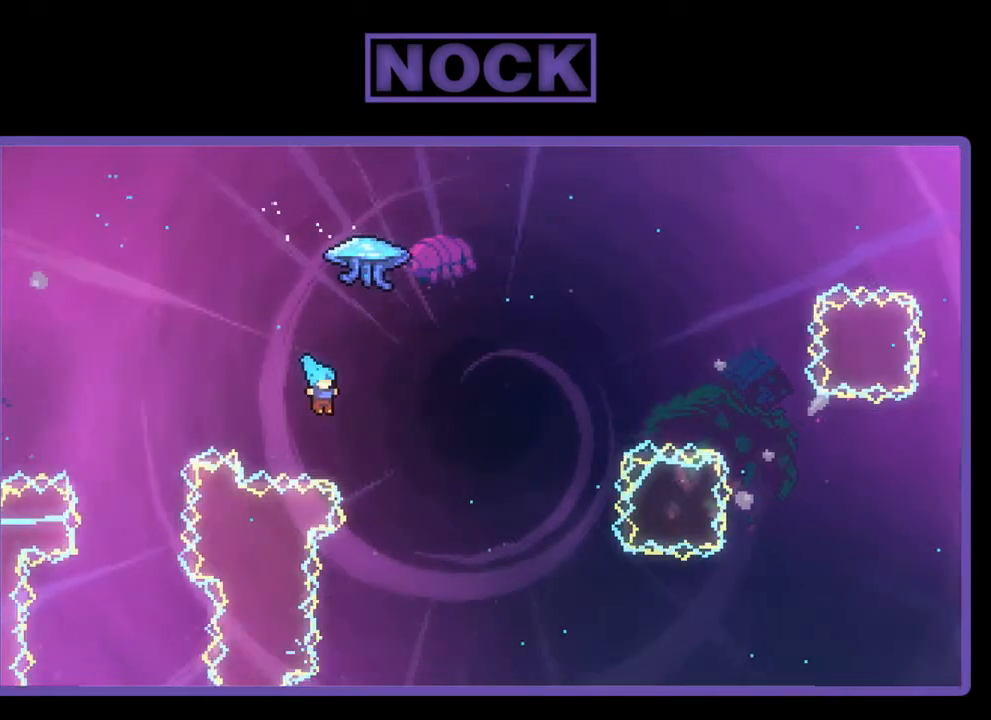
{"buttons": [], "left_stick": "center", "events": [[150, "DPAD_RIGHT", "up"], [183, "CROSS", "down"], [217, "R2", "up"], [250, "DPAD_UP", "up"], [317, "CIRCLE", "up"], [350, "CROSS", "up"]]}
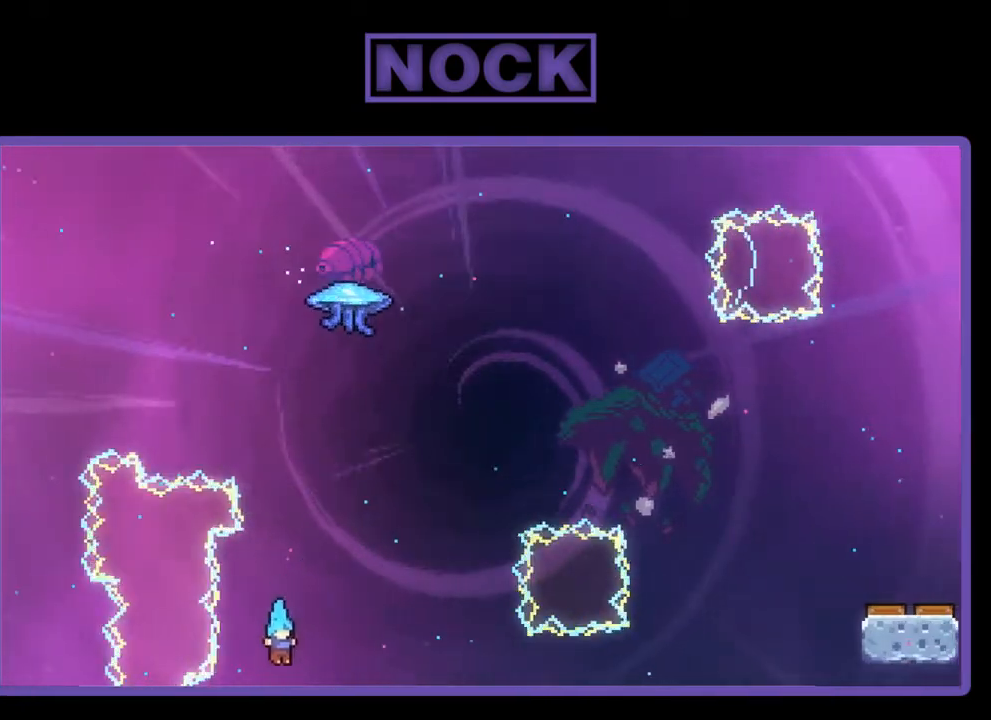
{"buttons": [], "left_stick": "center", "events": []}
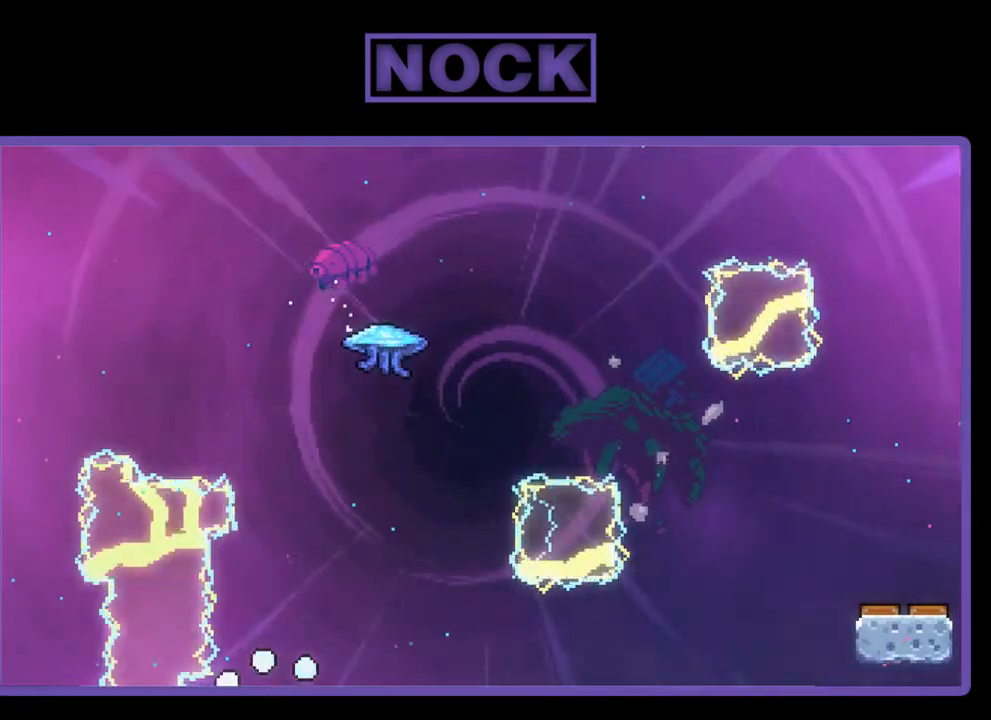
{"buttons": [], "left_stick": "center", "events": []}
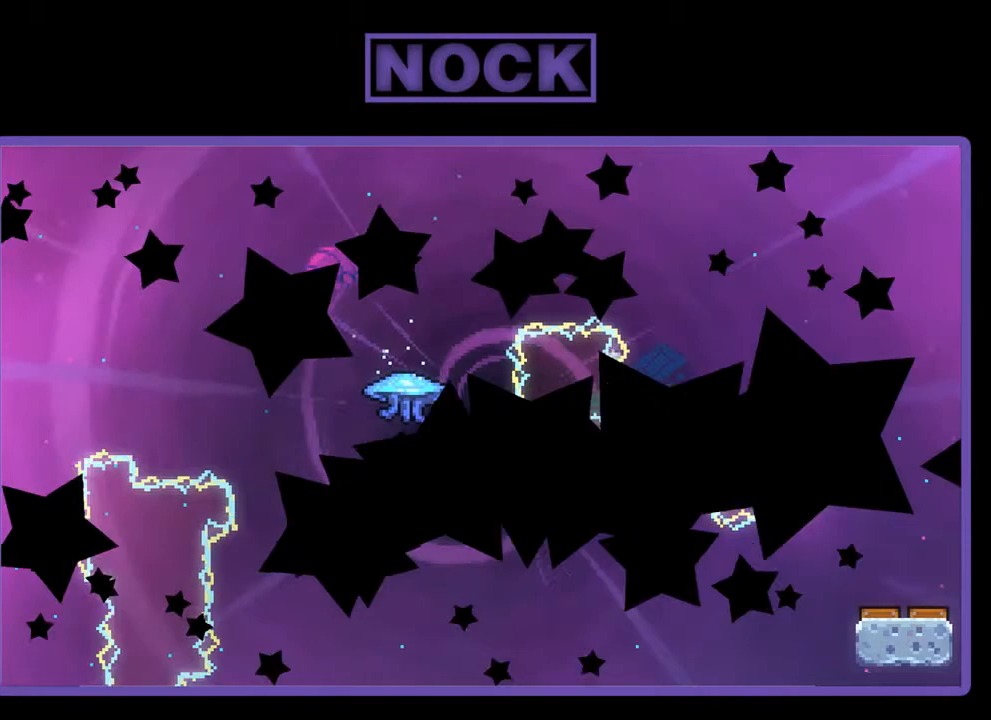
{"buttons": [], "left_stick": "center", "events": []}
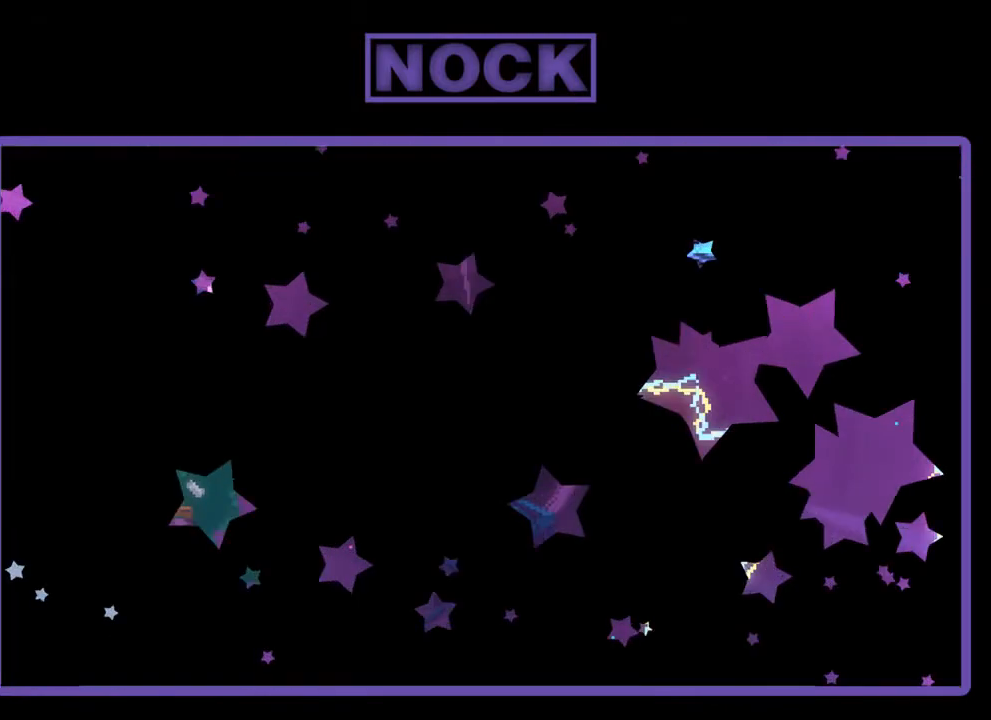
{"buttons": ["R2", "DPAD_RIGHT"], "left_stick": "center", "events": [[150, "R2", "down"], [283, "DPAD_RIGHT", "down"], [317, "DPAD_UP", "down"], [350, "DPAD_UP", "up"]]}